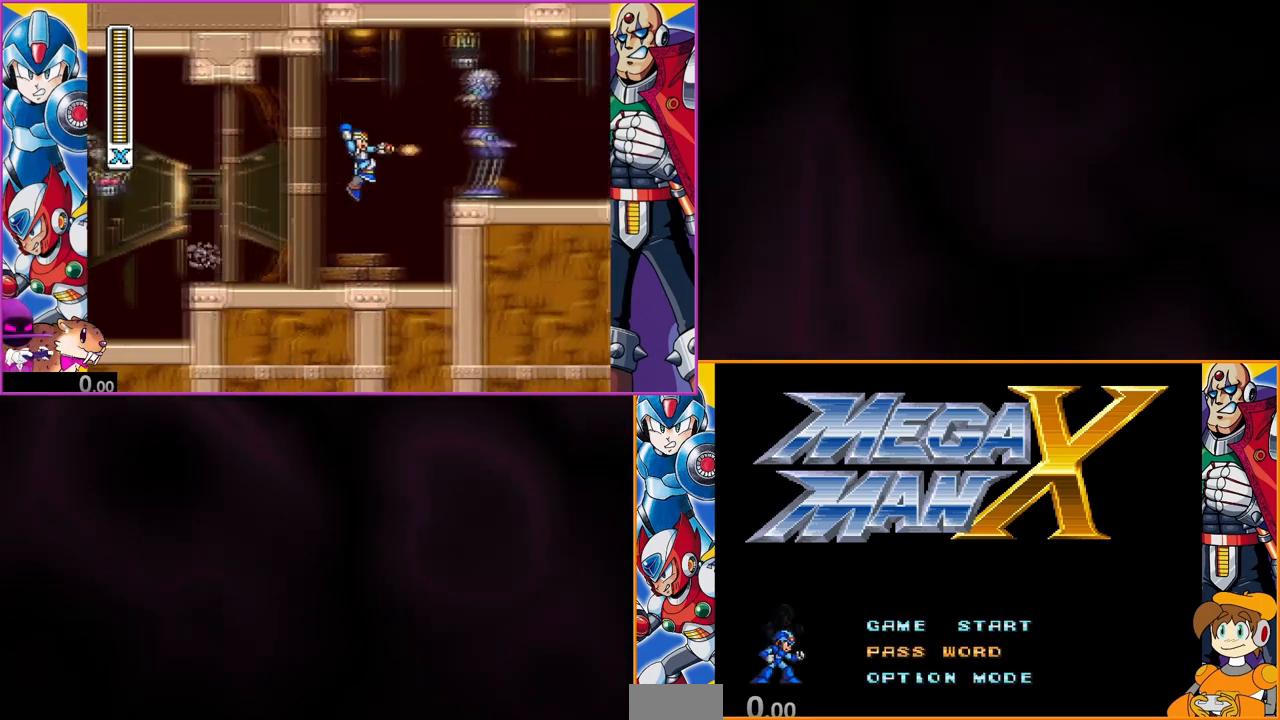
Gameplay with a controller (Nintendo layout); each line is a JSON object with the inputs held at the frame after it (dt_ms = milliseconds from this image to that frame). "events" lists button and stick changes between this image and that frame as [ms after this image, input, new state], when the widget could be followed in between. Not read: L3 R3.
{"dt_ms": 500, "buttons": [], "events": [[300, "DPAD_UP", "up"]]}
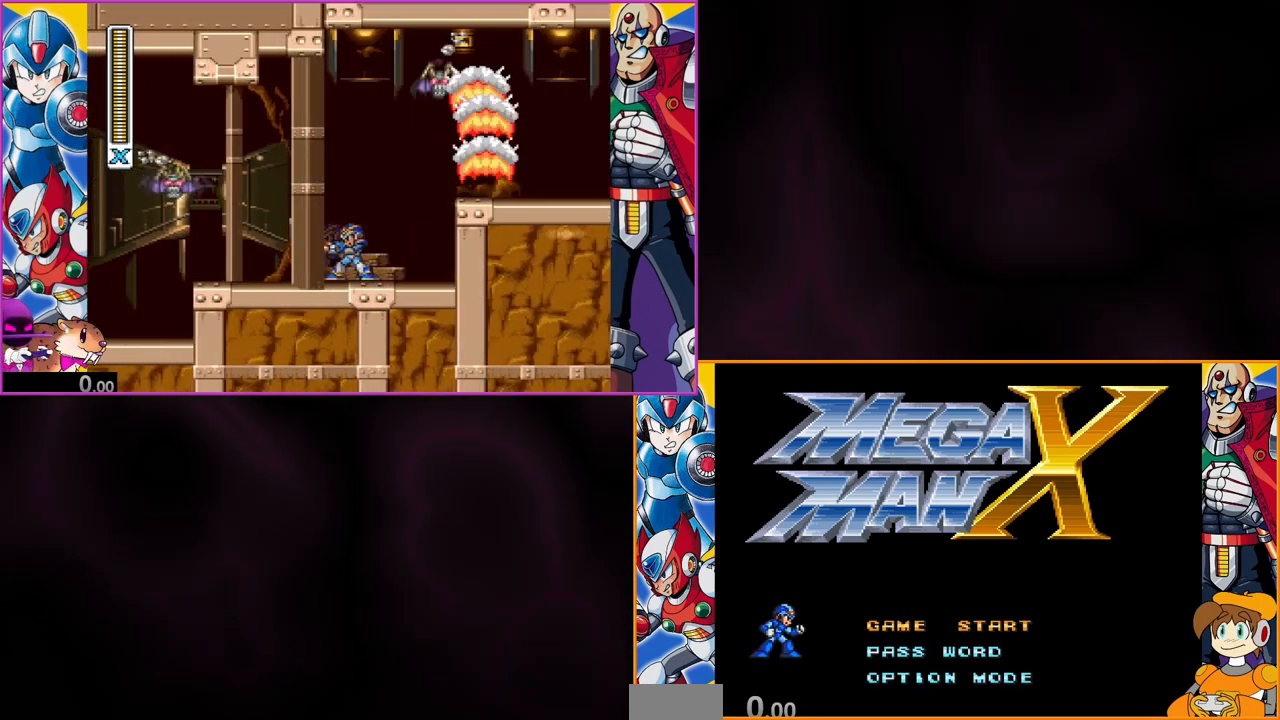
{"dt_ms": 500, "buttons": ["DPAD_UP"], "events": [[167, "DPAD_DOWN", "down"], [300, "DPAD_DOWN", "up"], [433, "DPAD_UP", "down"]]}
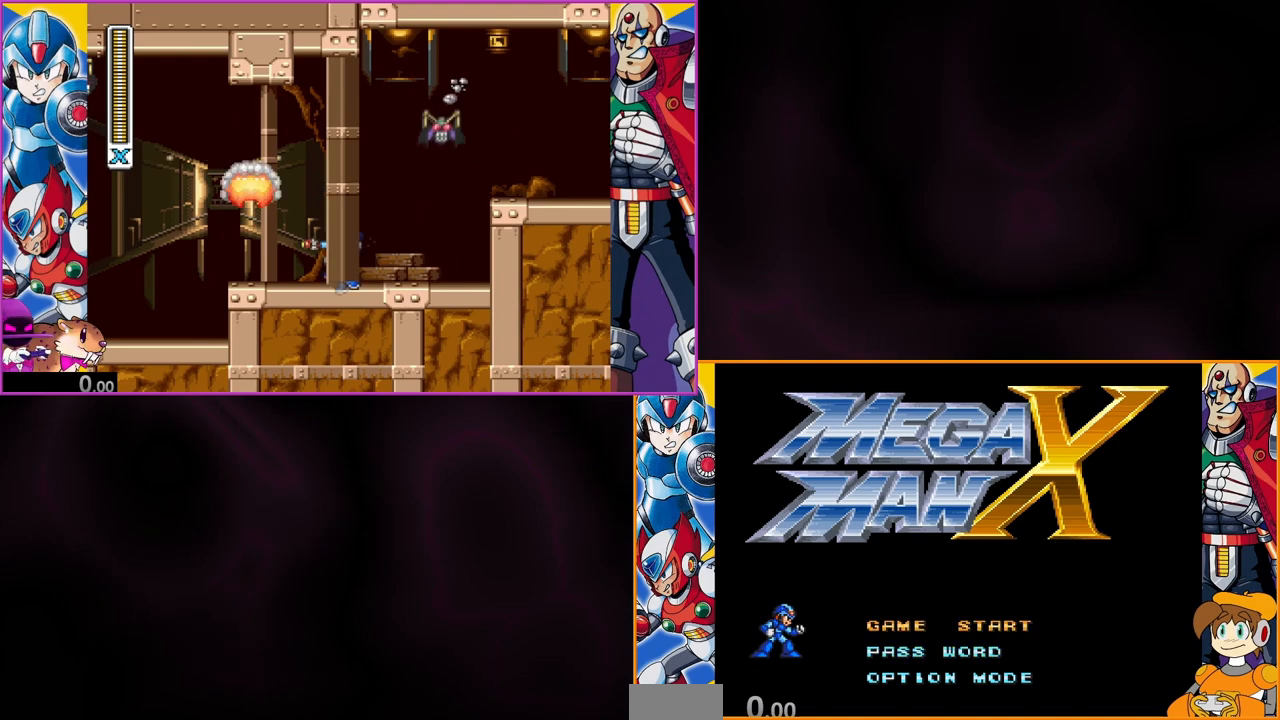
{"dt_ms": 500, "buttons": []}
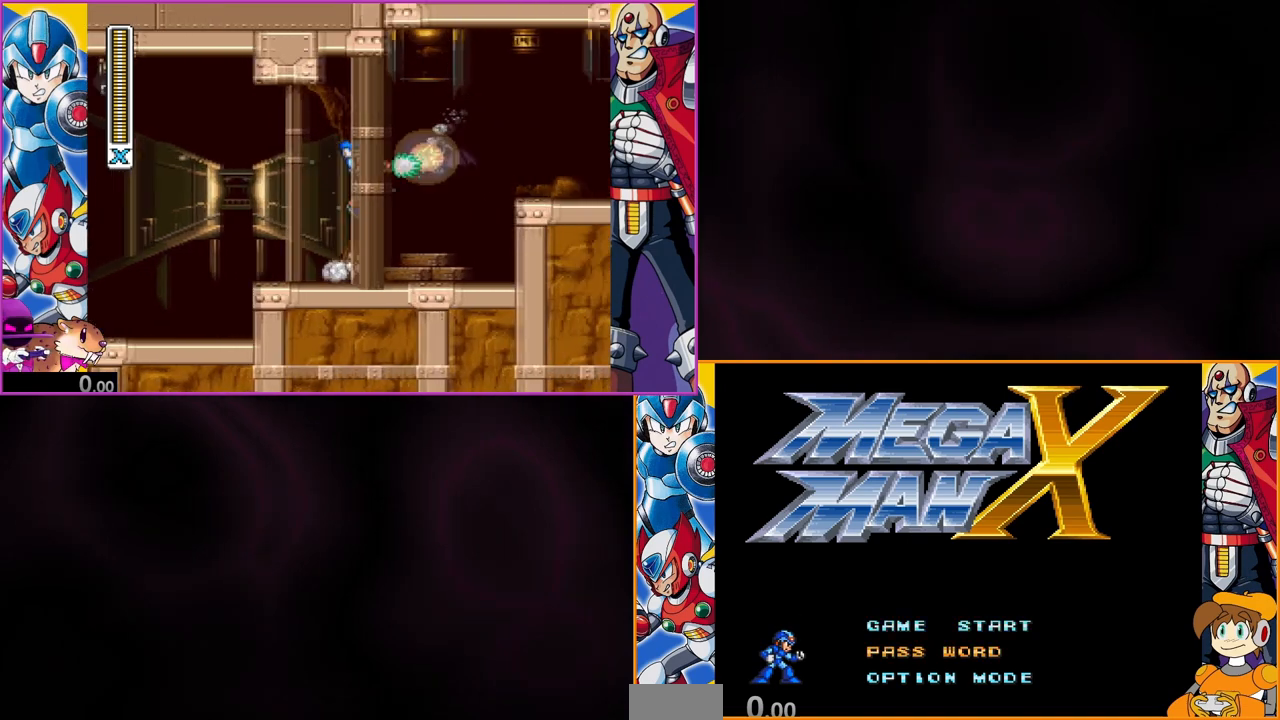
{"dt_ms": 1000, "buttons": []}
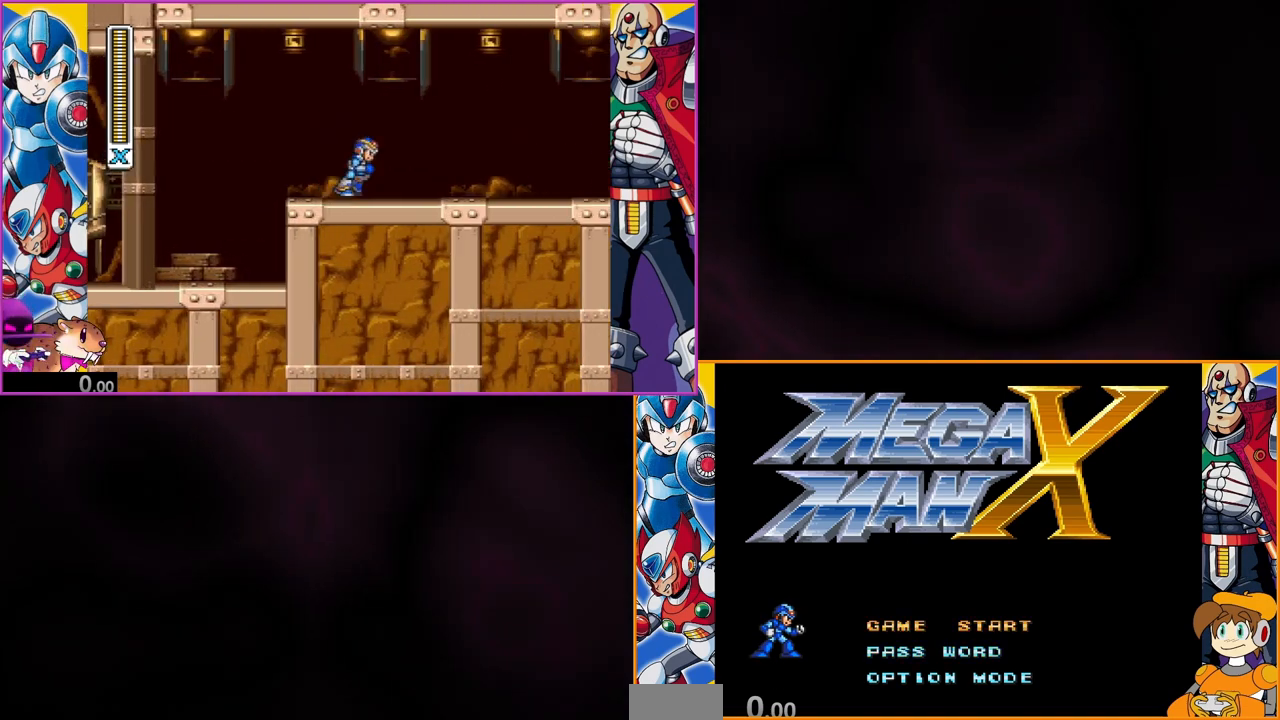
{"dt_ms": 500, "buttons": [], "events": []}
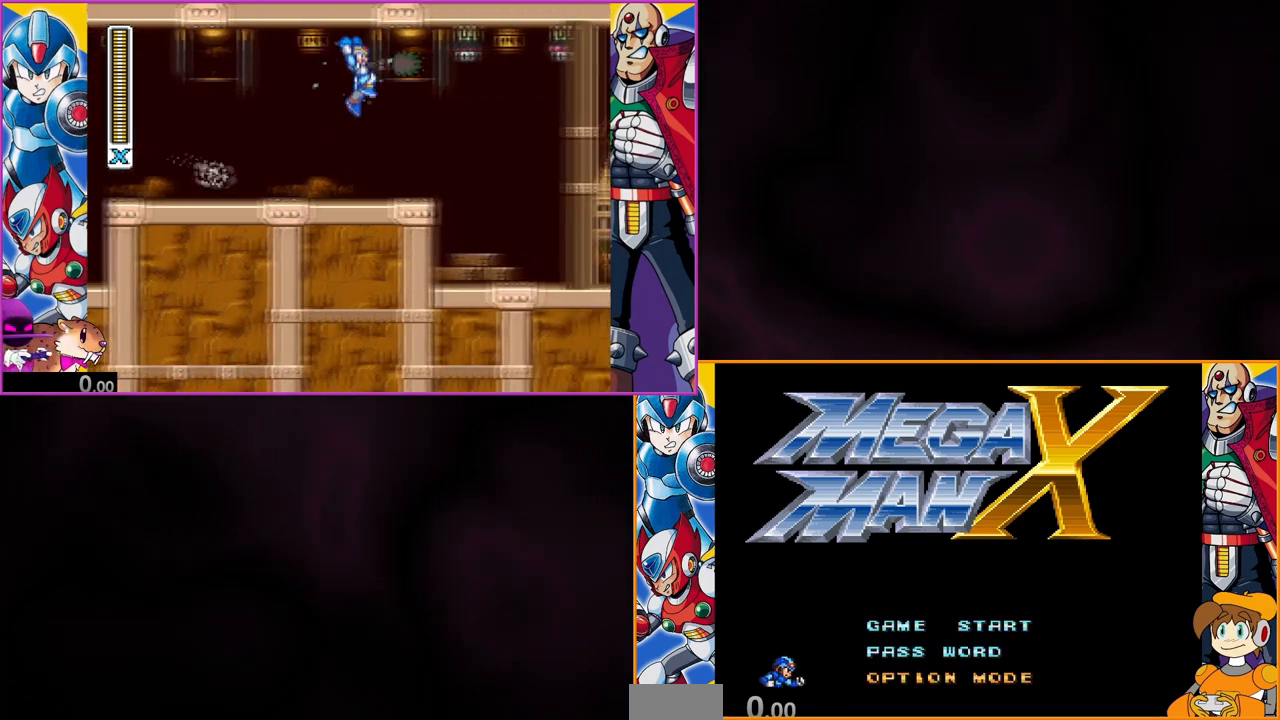
{"dt_ms": 500, "buttons": [], "events": [[267, "DPAD_UP", "down"], [367, "DPAD_UP", "up"]]}
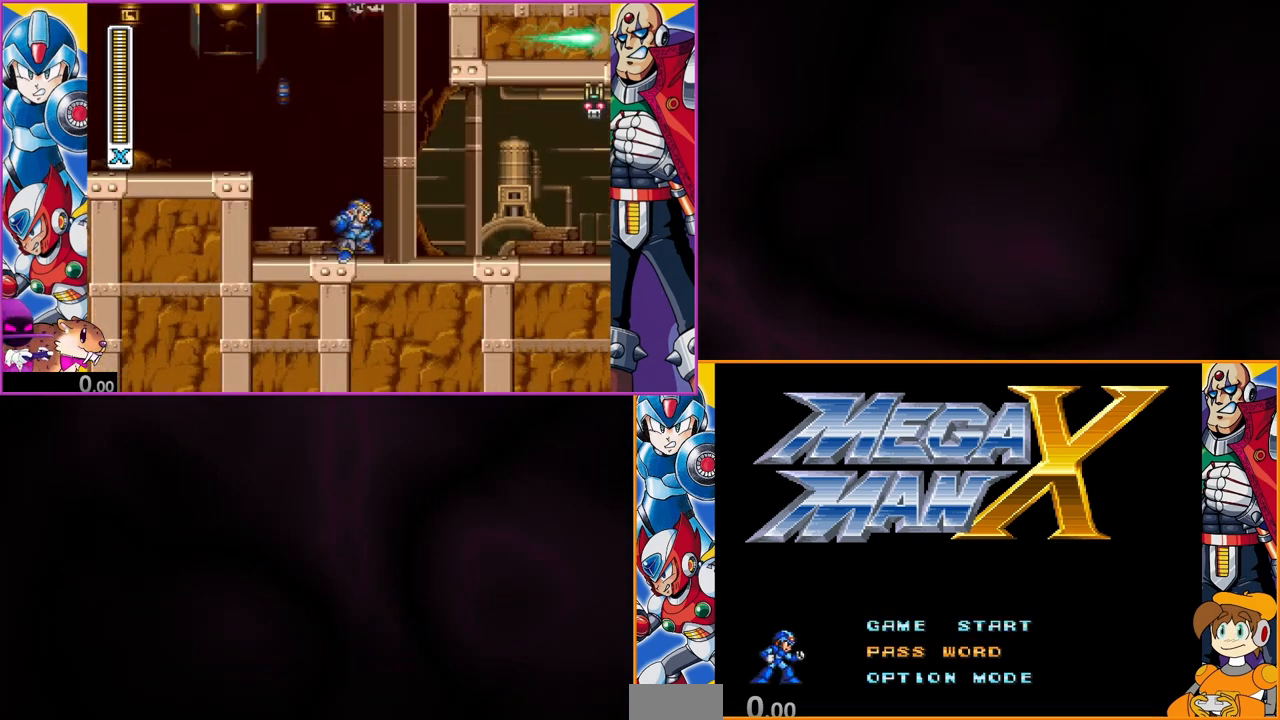
{"dt_ms": 500, "buttons": [], "events": [[267, "DPAD_UP", "down"], [400, "DPAD_UP", "up"]]}
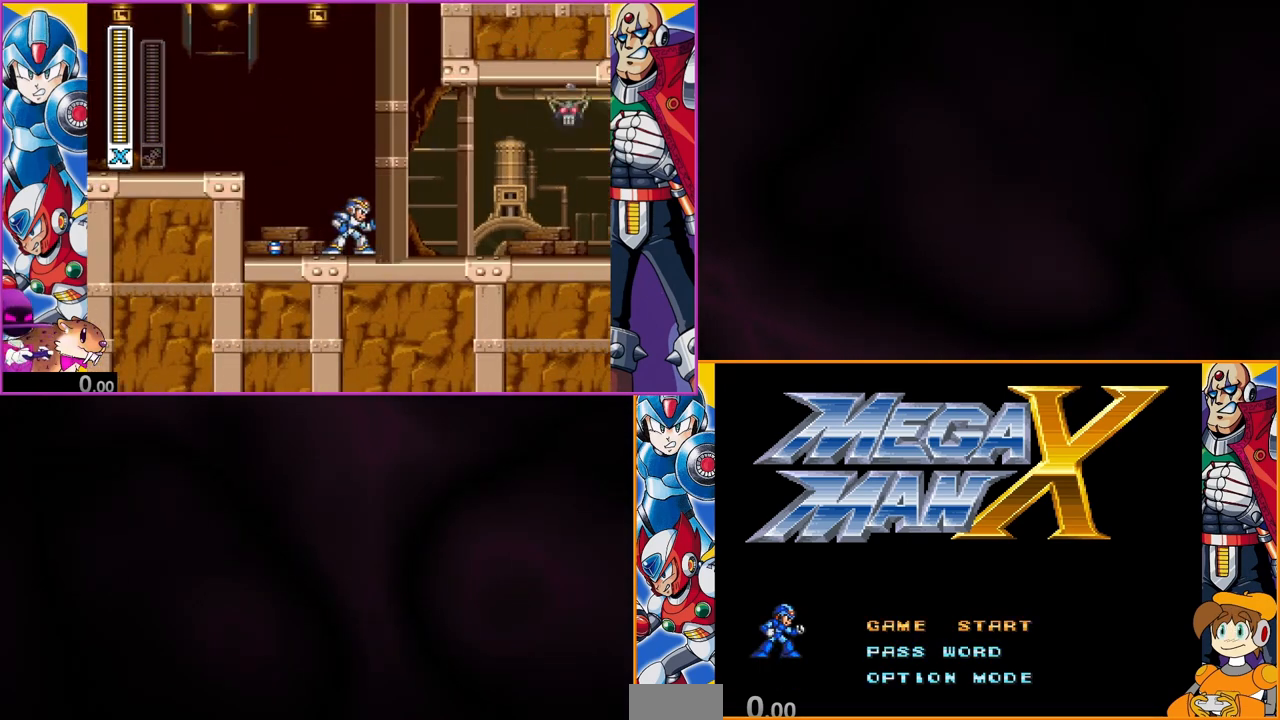
{"dt_ms": 500, "buttons": [], "events": []}
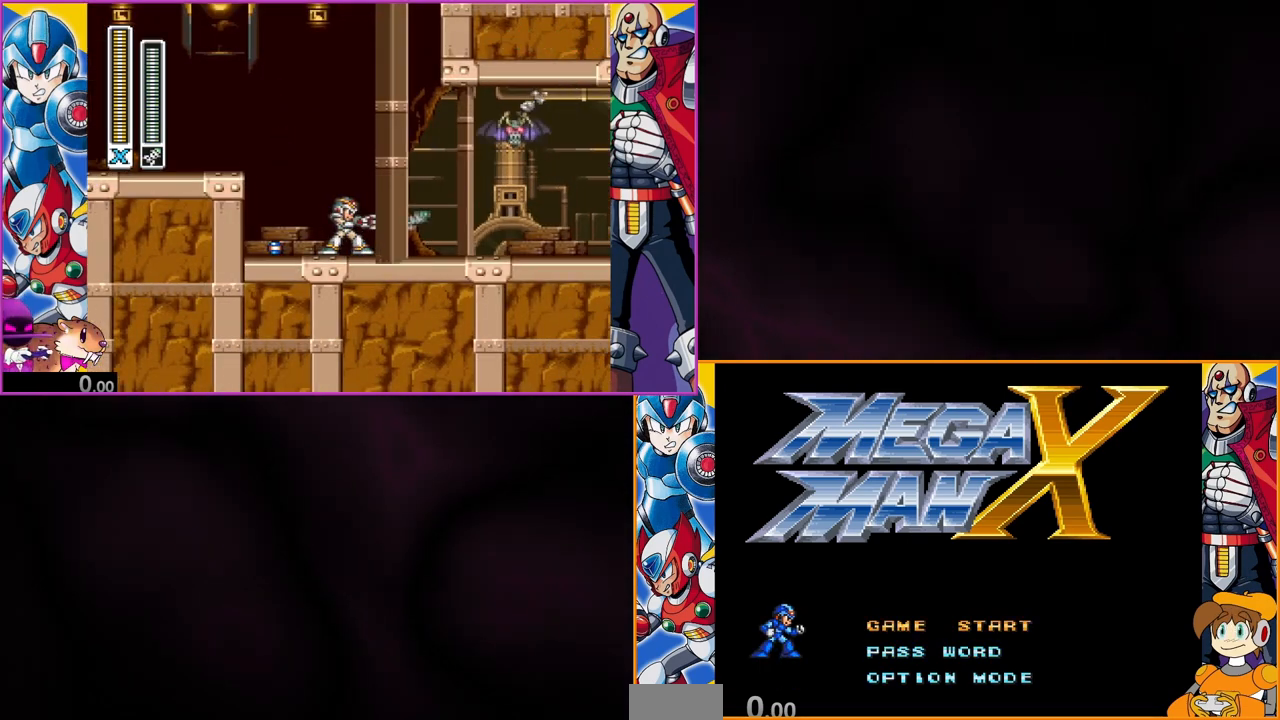
{"dt_ms": 500, "buttons": [], "events": []}
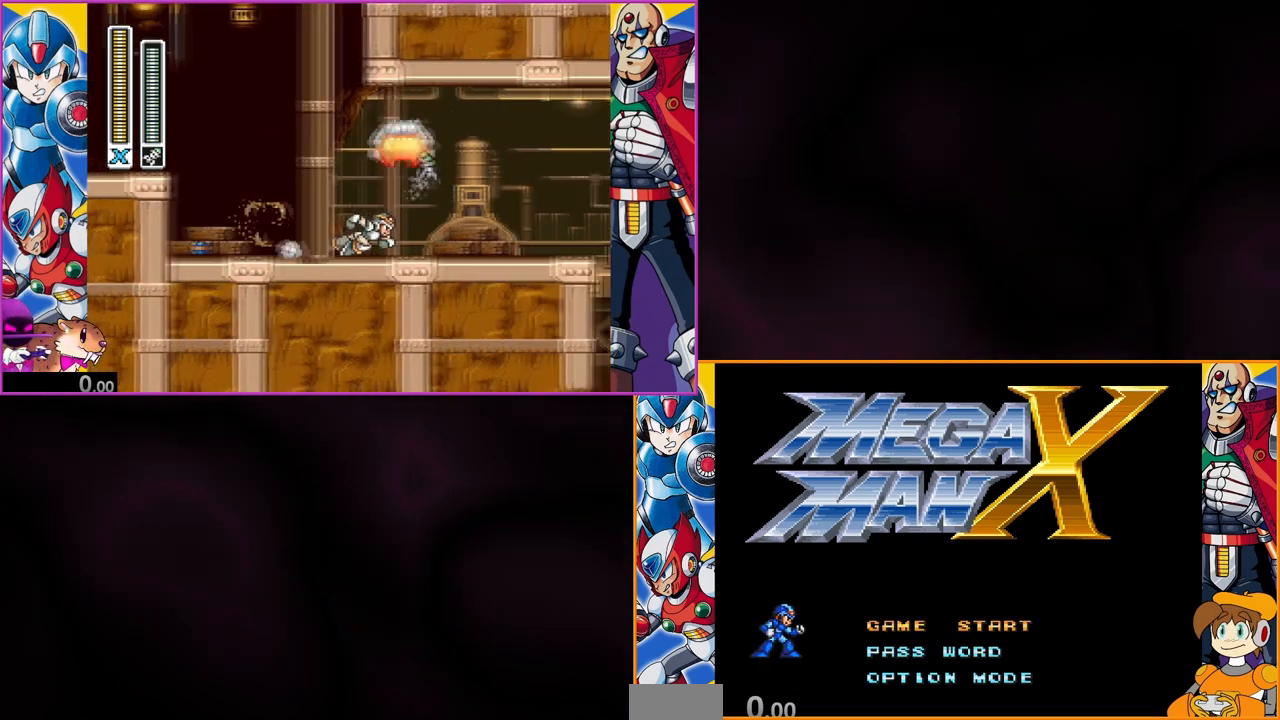
{"dt_ms": 500, "buttons": [], "events": [[400, "DPAD_DOWN", "down"], [500, "DPAD_DOWN", "up"]]}
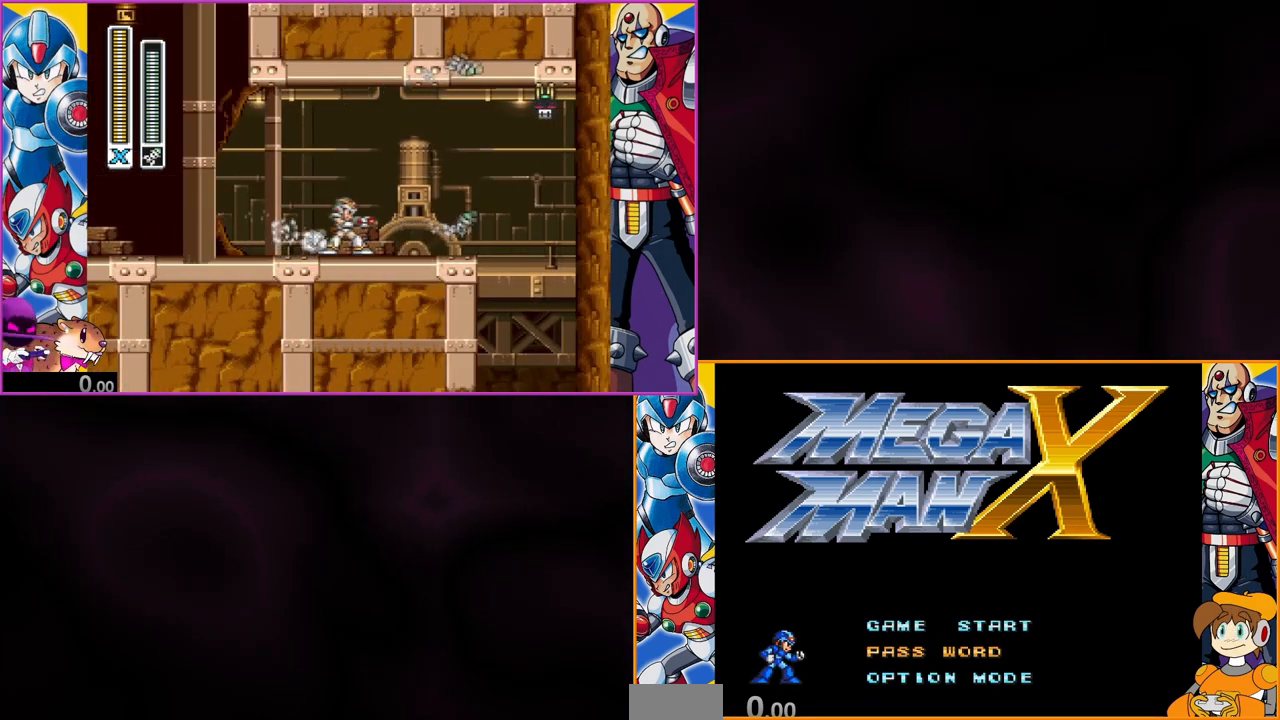
{"dt_ms": 500, "buttons": []}
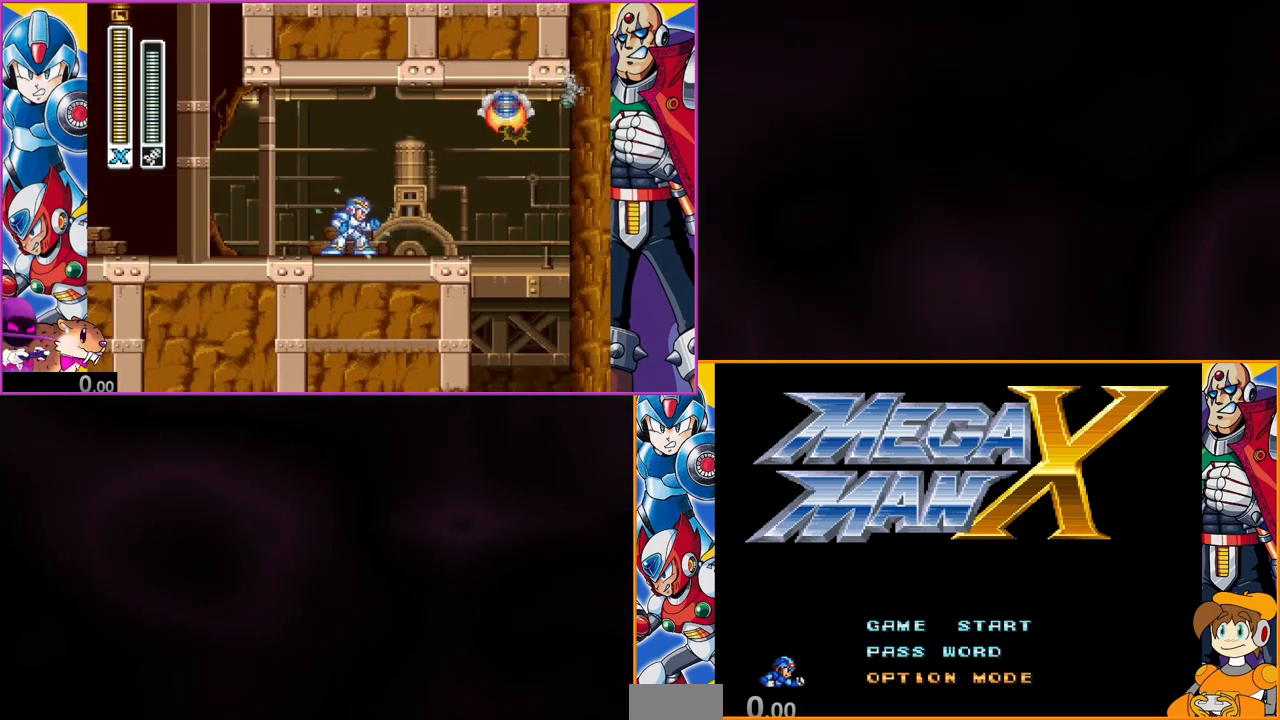
{"dt_ms": 500, "buttons": [], "events": [[33, "DPAD_UP", "down"], [133, "DPAD_UP", "up"], [300, "DPAD_UP", "down"], [433, "DPAD_UP", "up"]]}
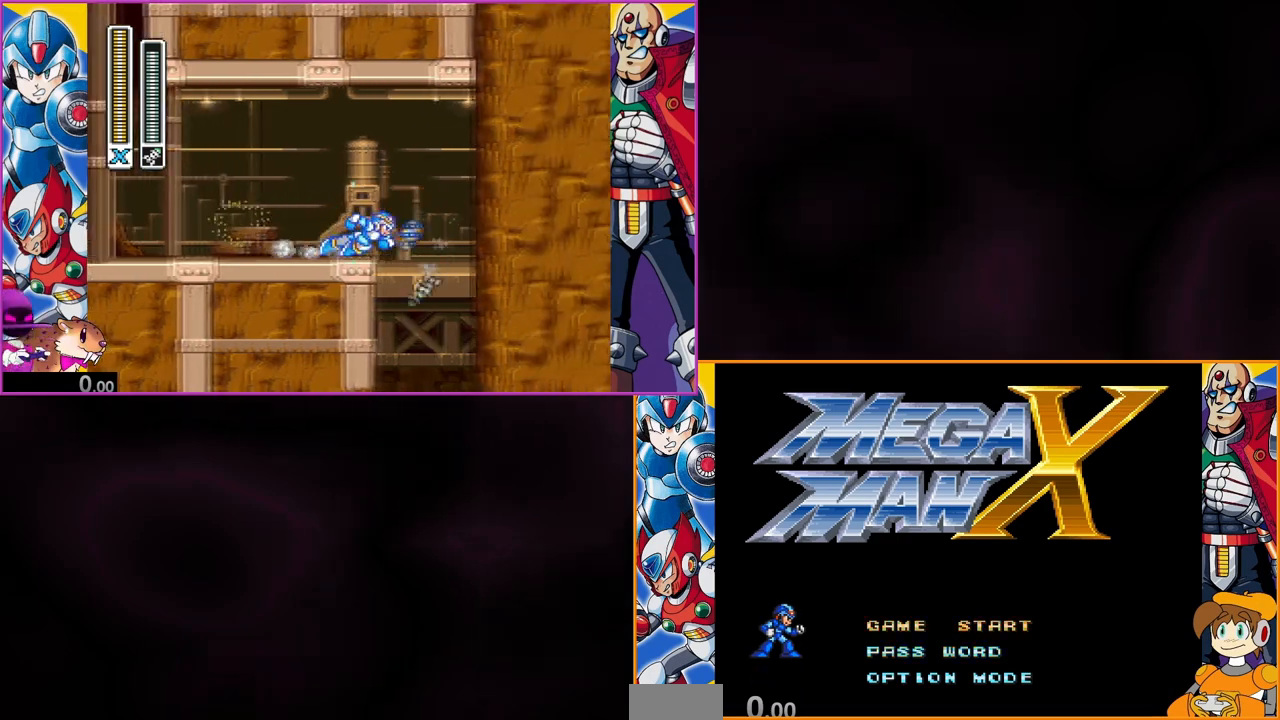
{"dt_ms": 500, "buttons": [], "events": []}
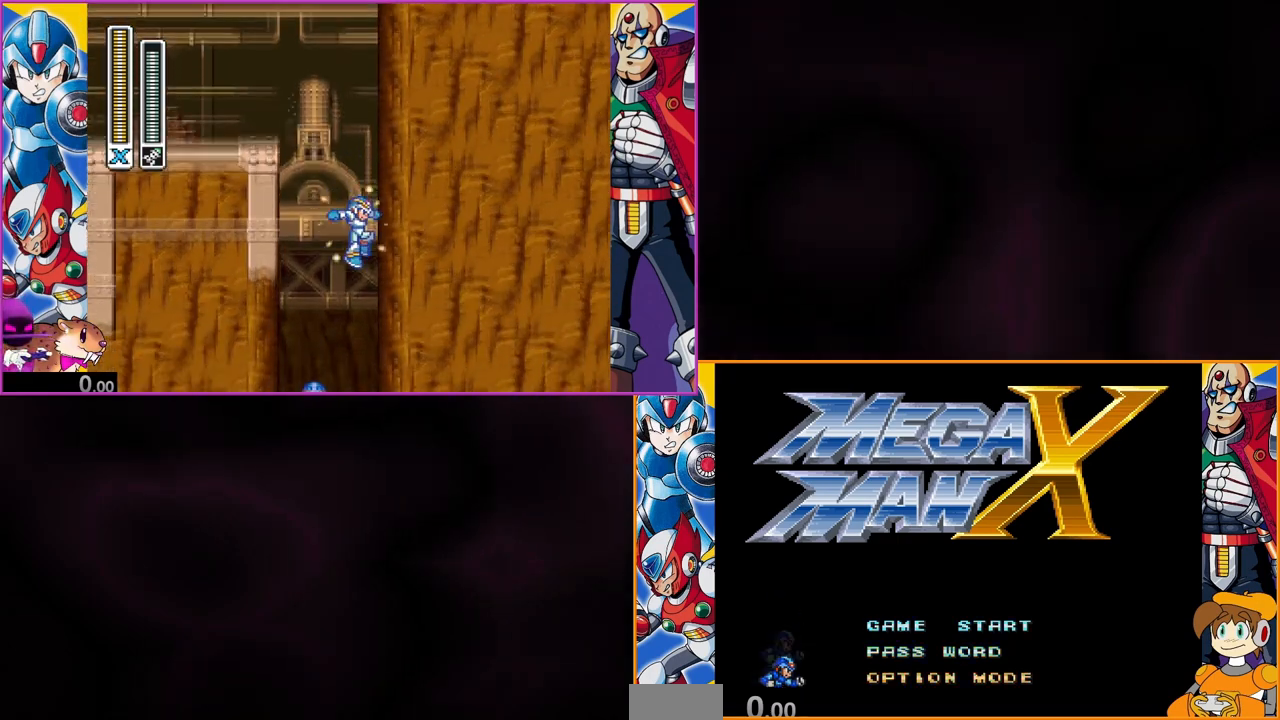
{"dt_ms": 500, "buttons": [], "events": [[333, "DPAD_UP", "down"], [433, "DPAD_UP", "up"]]}
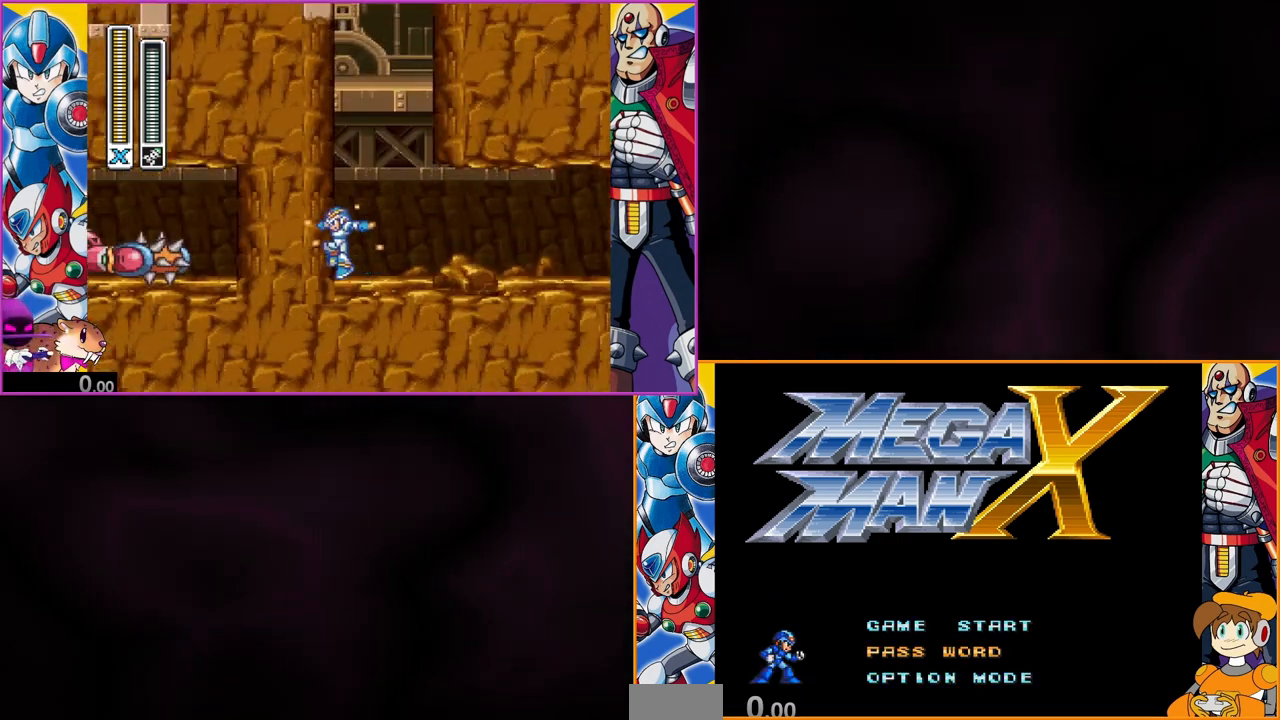
{"dt_ms": 500, "buttons": [], "events": [[167, "DPAD_UP", "down"], [333, "DPAD_UP", "up"]]}
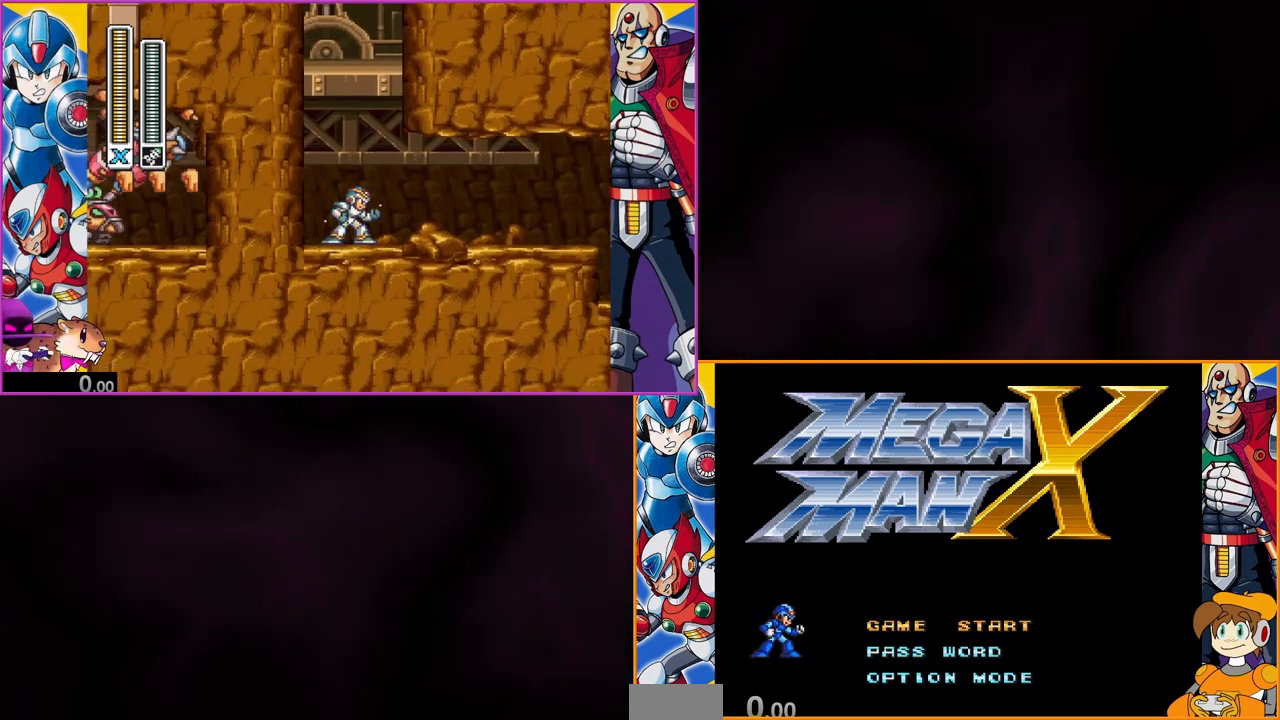
{"dt_ms": 500, "buttons": [], "events": []}
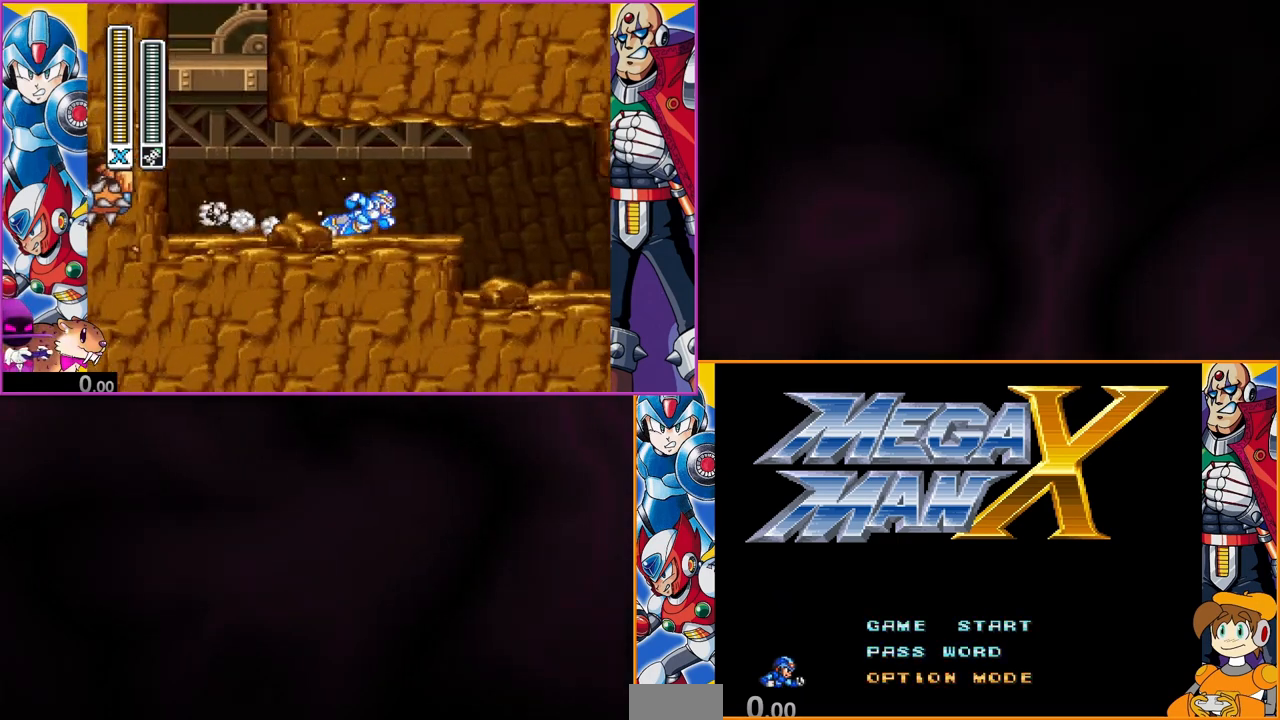
{"dt_ms": 500, "buttons": ["DPAD_UP"], "events": [[433, "DPAD_UP", "down"]]}
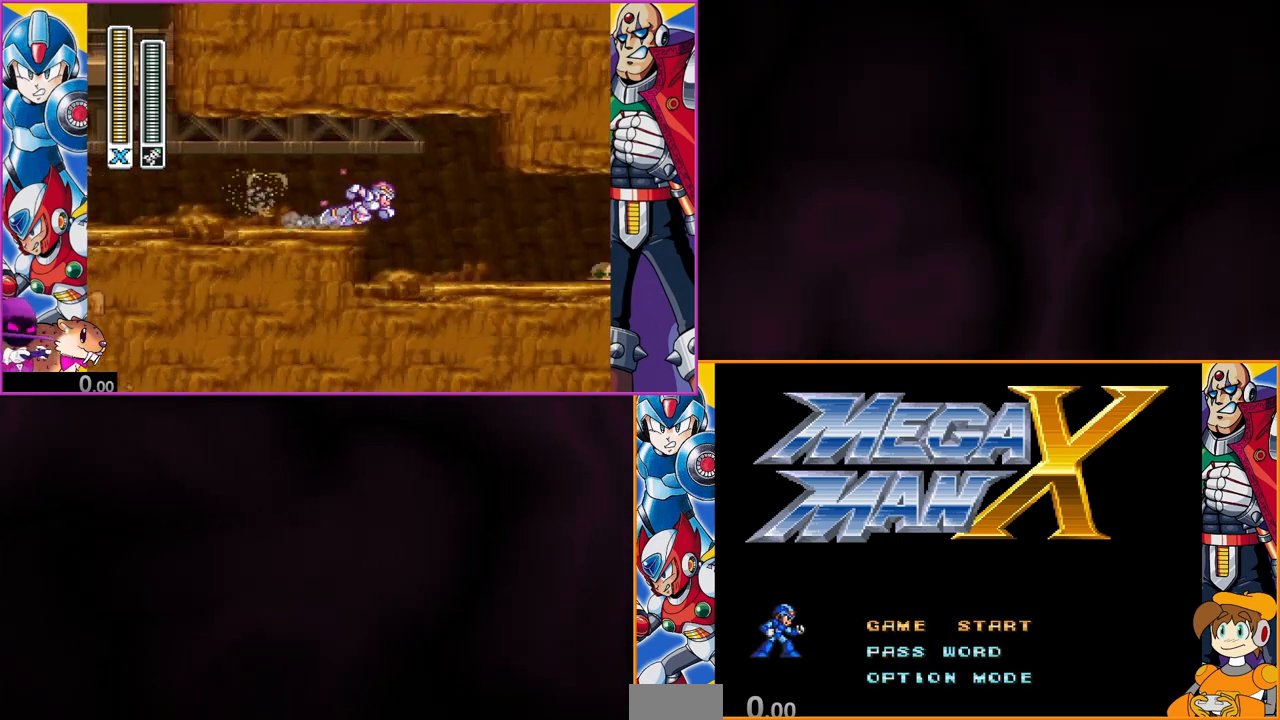
{"dt_ms": 500, "buttons": ["DPAD_DOWN"], "events": [[67, "DPAD_UP", "up"], [433, "DPAD_DOWN", "down"]]}
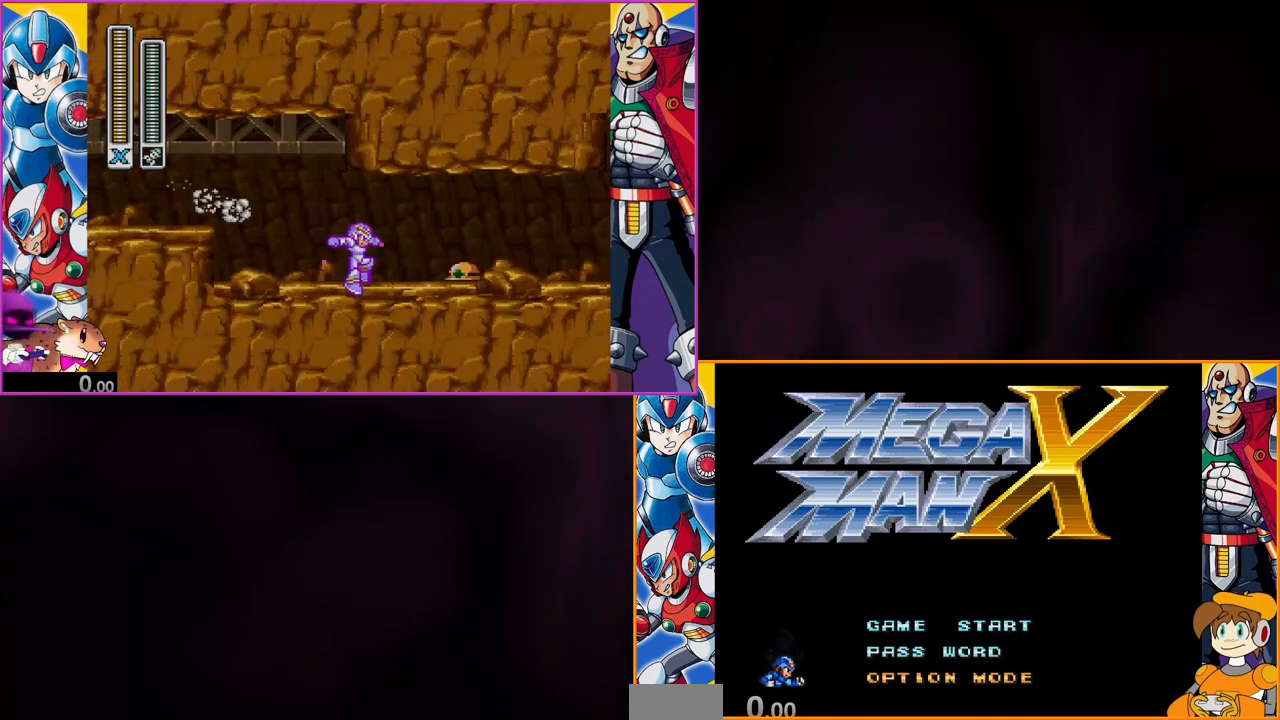
{"dt_ms": 500, "buttons": ["DPAD_UP"], "events": [[100, "DPAD_DOWN", "up"], [333, "DPAD_UP", "down"], [400, "DPAD_UP", "up"], [500, "DPAD_UP", "down"]]}
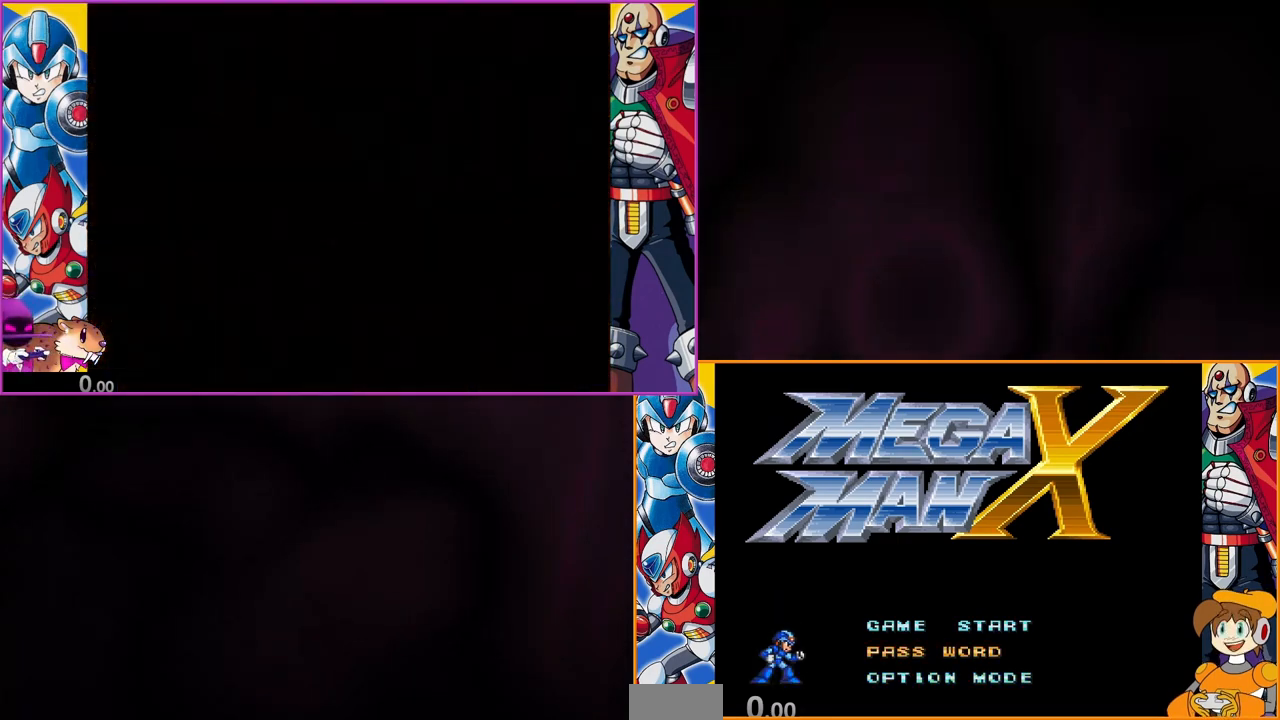
{"dt_ms": 500, "buttons": ["DPAD_DOWN"], "events": [[133, "DPAD_UP", "up"], [467, "DPAD_DOWN", "down"]]}
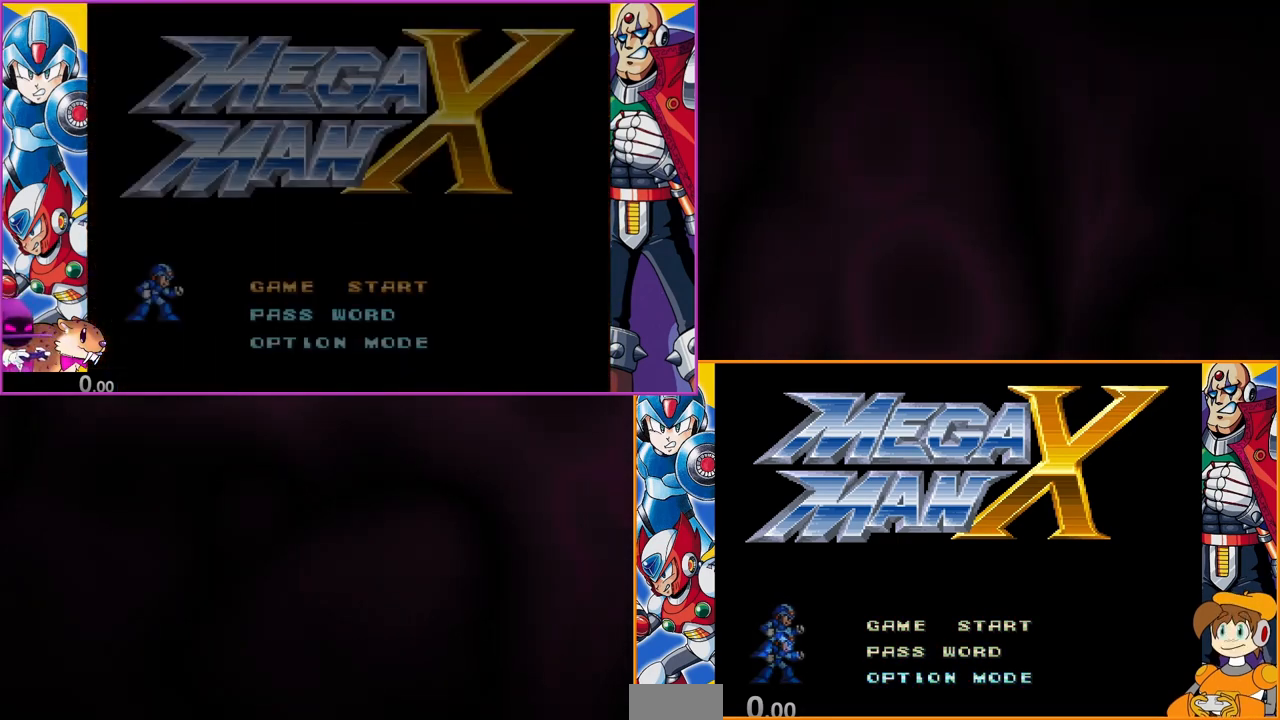
{"dt_ms": 500, "buttons": ["DPAD_UP"], "events": [[33, "DPAD_DOWN", "up"], [500, "DPAD_UP", "down"]]}
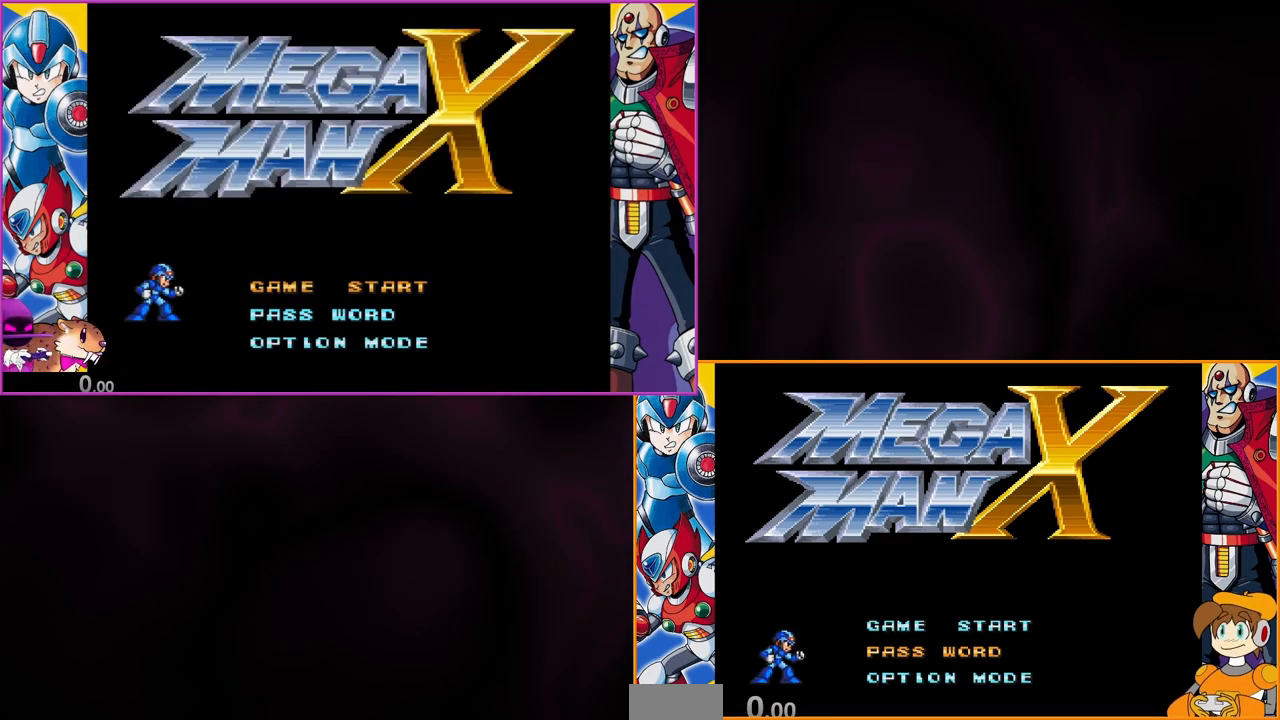
{"dt_ms": 500, "buttons": [], "events": [[133, "DPAD_UP", "up"]]}
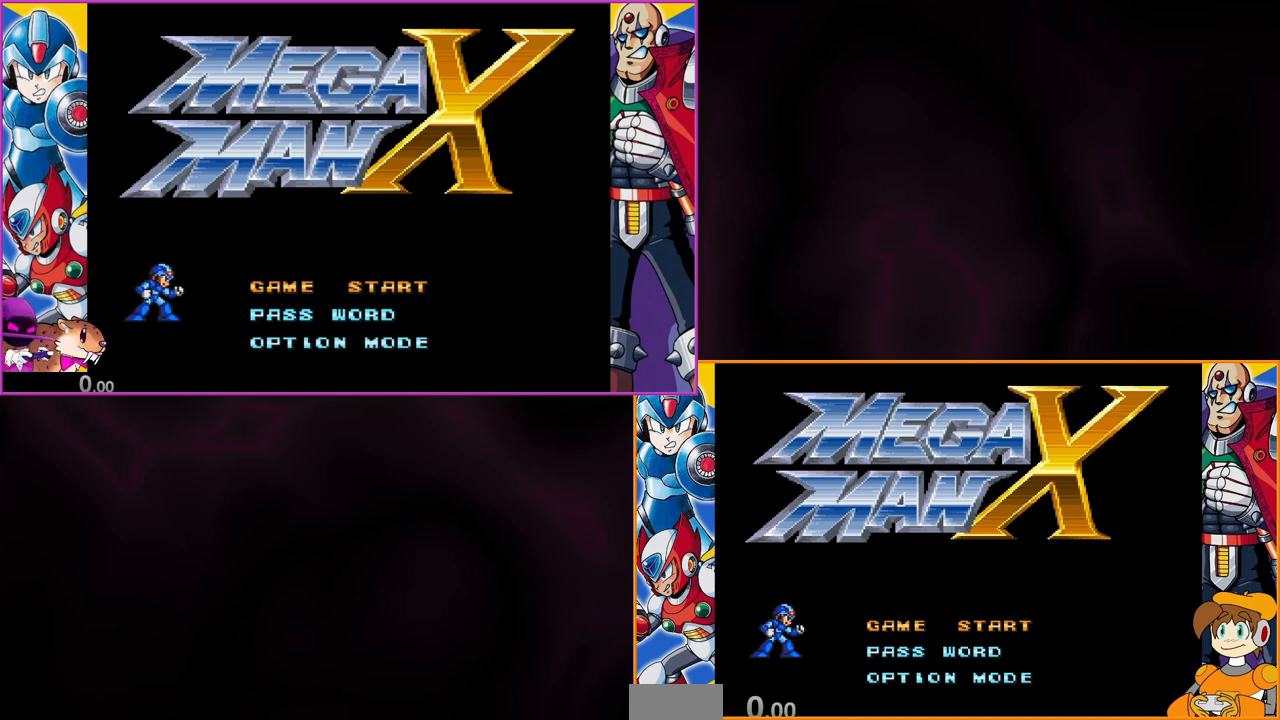
{"dt_ms": 500, "buttons": [], "events": [[33, "DPAD_DOWN", "down"], [133, "DPAD_DOWN", "up"]]}